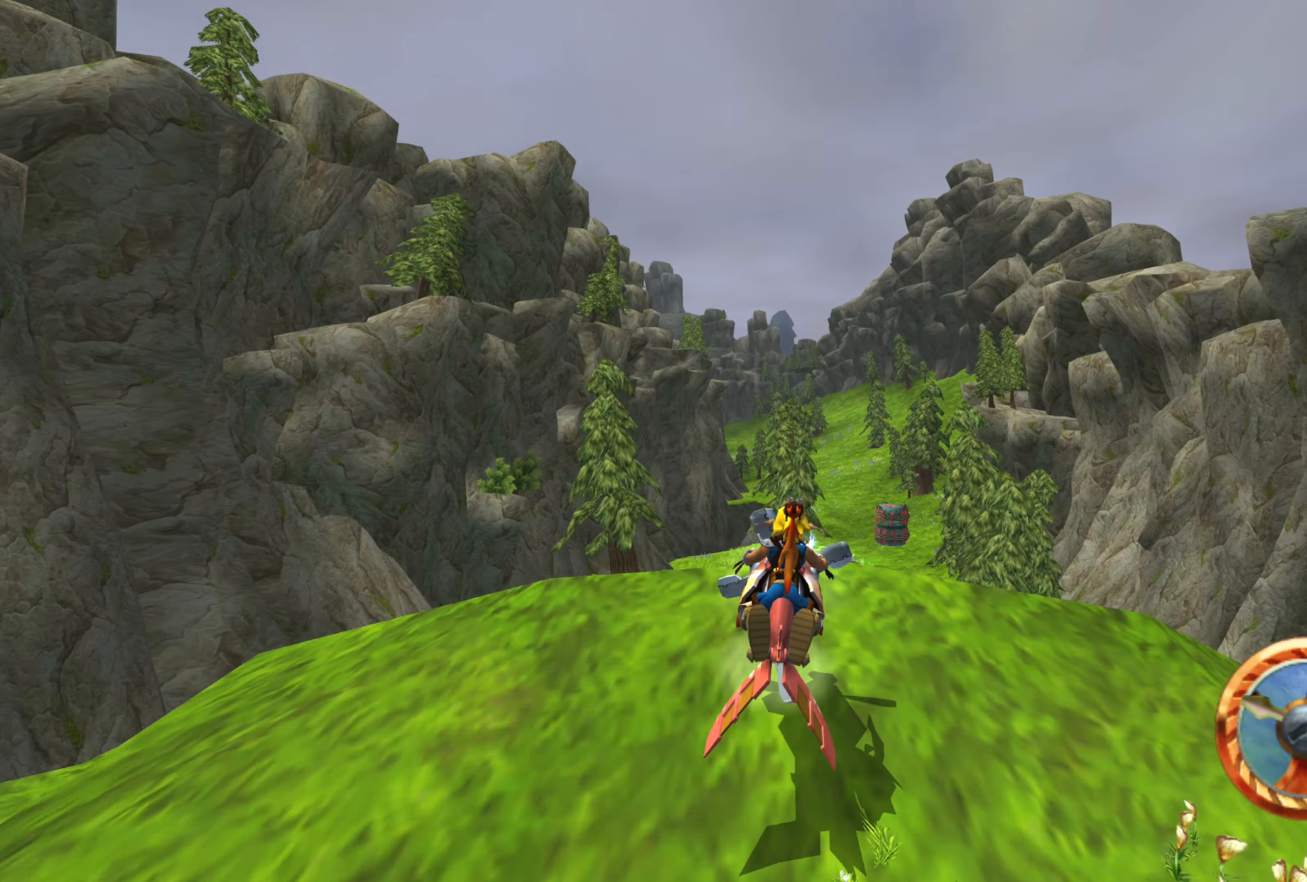
Gameplay with a controller (PlayStation layout); each line is a JSON object with the inputs held at the frame after it. "events" lists button and stick changes between this image and that frame as [ms after this image, input, new state], when the widget could be followed in between. Not read: L2 L3 R2 R3.
{"buttons": [], "left_stick": "center", "right_stick": "center", "events": [[167, "CROSS", "up"], [234, "left_stick", "right"], [384, "left_stick", "center"]]}
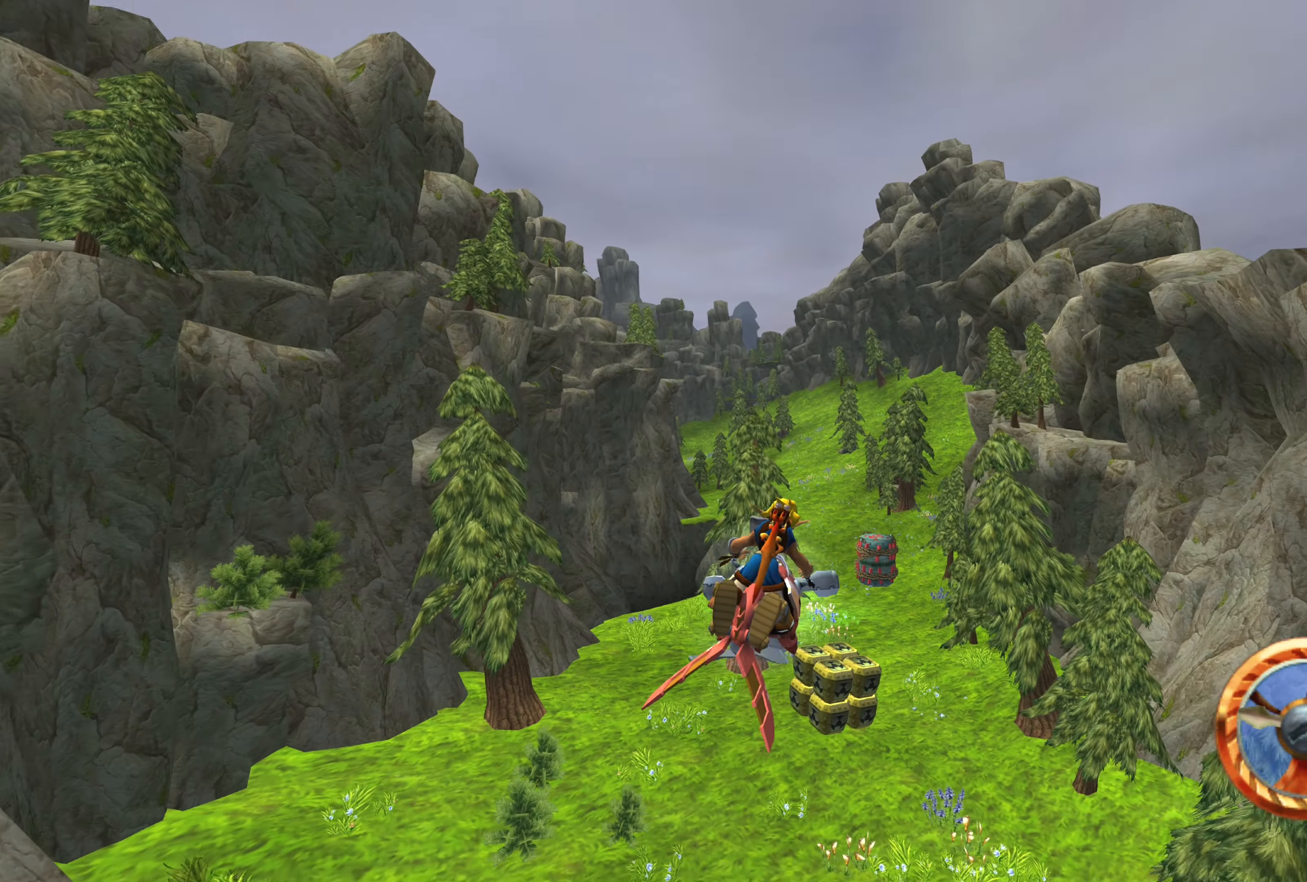
{"buttons": [], "left_stick": "up-left", "right_stick": "center", "events": [[166, "left_stick", "up-left"], [250, "CROSS", "down"], [433, "CROSS", "up"]]}
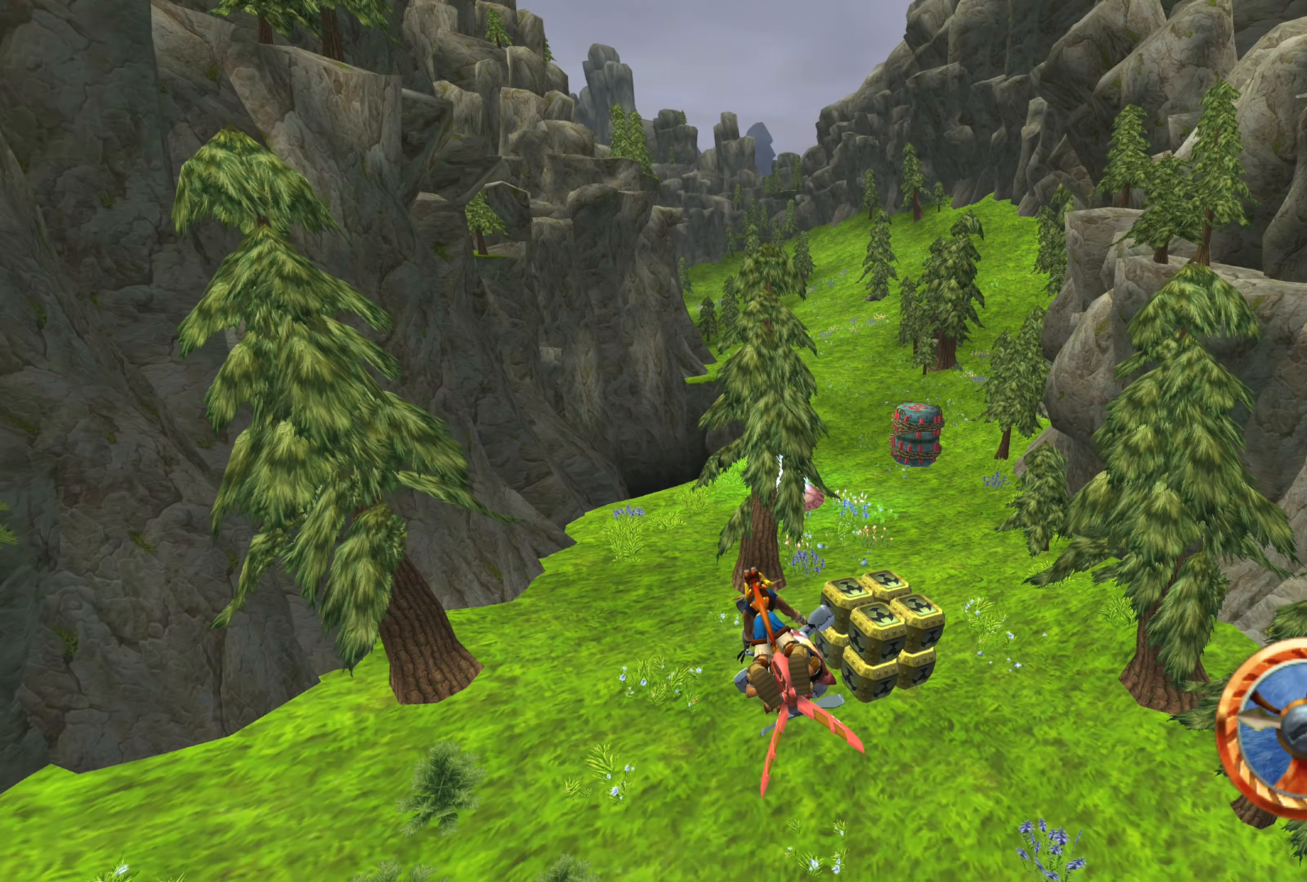
{"buttons": [], "left_stick": "center", "right_stick": "center", "events": [[66, "left_stick", "center"]]}
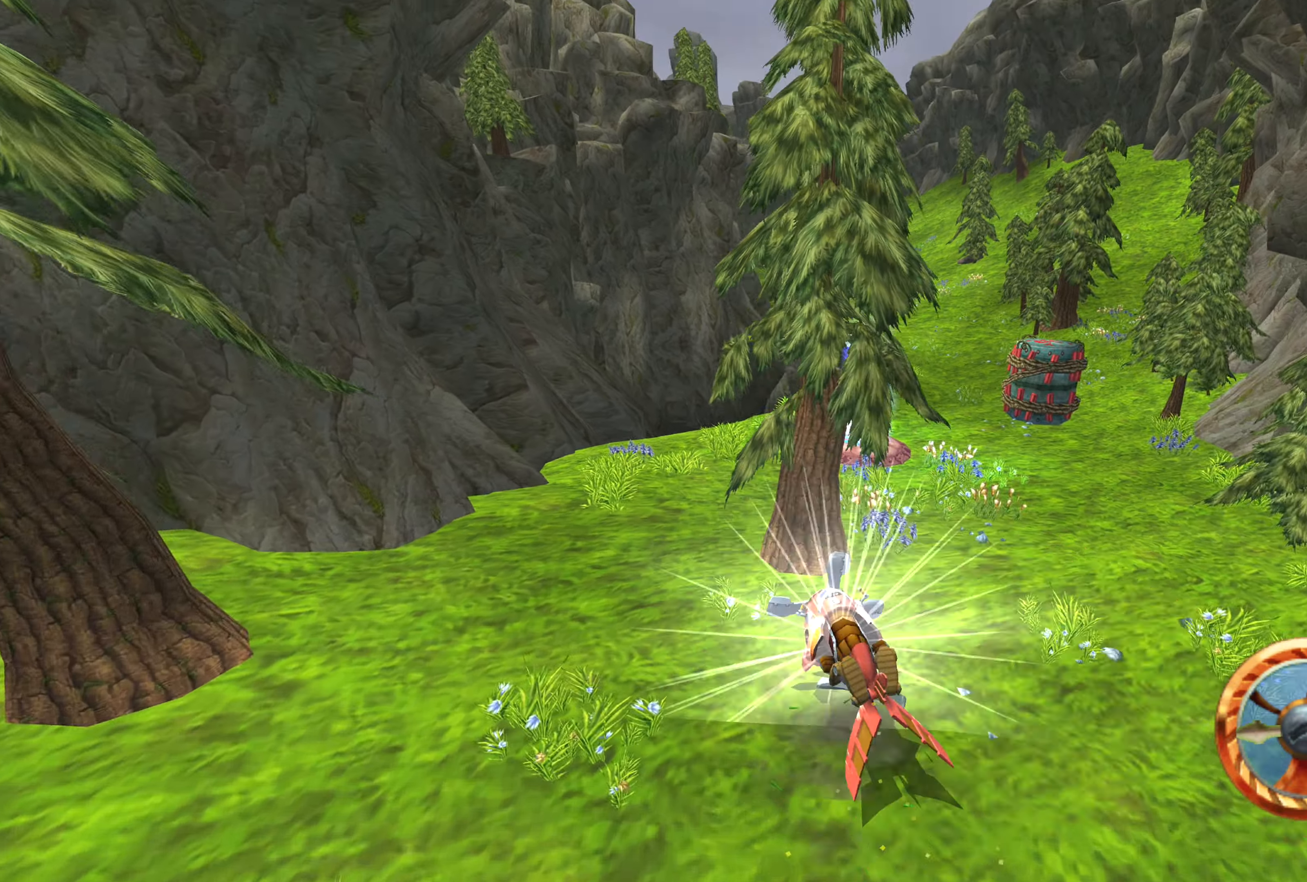
{"buttons": [], "left_stick": "right", "right_stick": "center", "events": [[216, "left_stick", "right"]]}
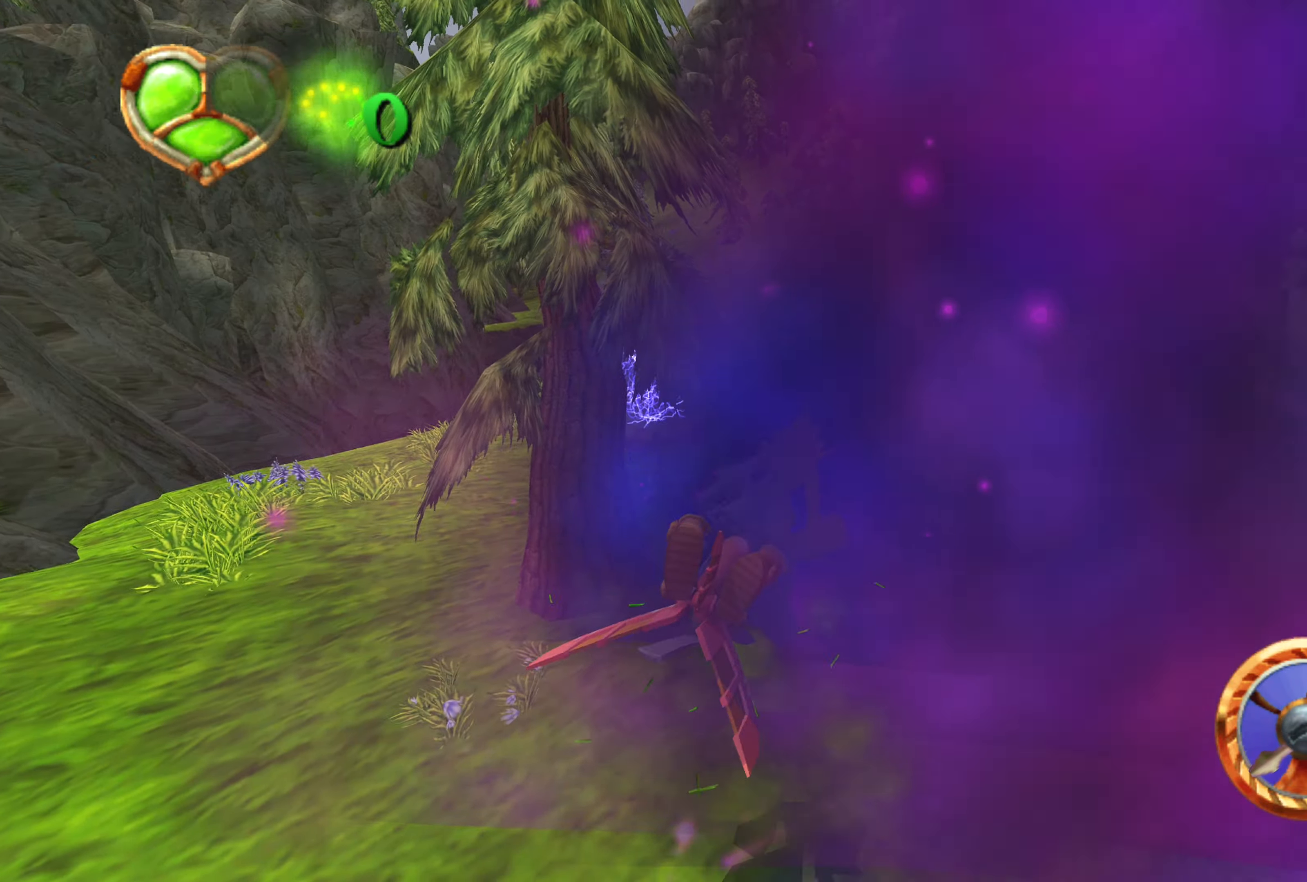
{"buttons": [], "left_stick": "left", "right_stick": "center", "events": [[16, "left_stick", "center"], [66, "CROSS", "down"], [333, "CROSS", "up"], [450, "left_stick", "left"]]}
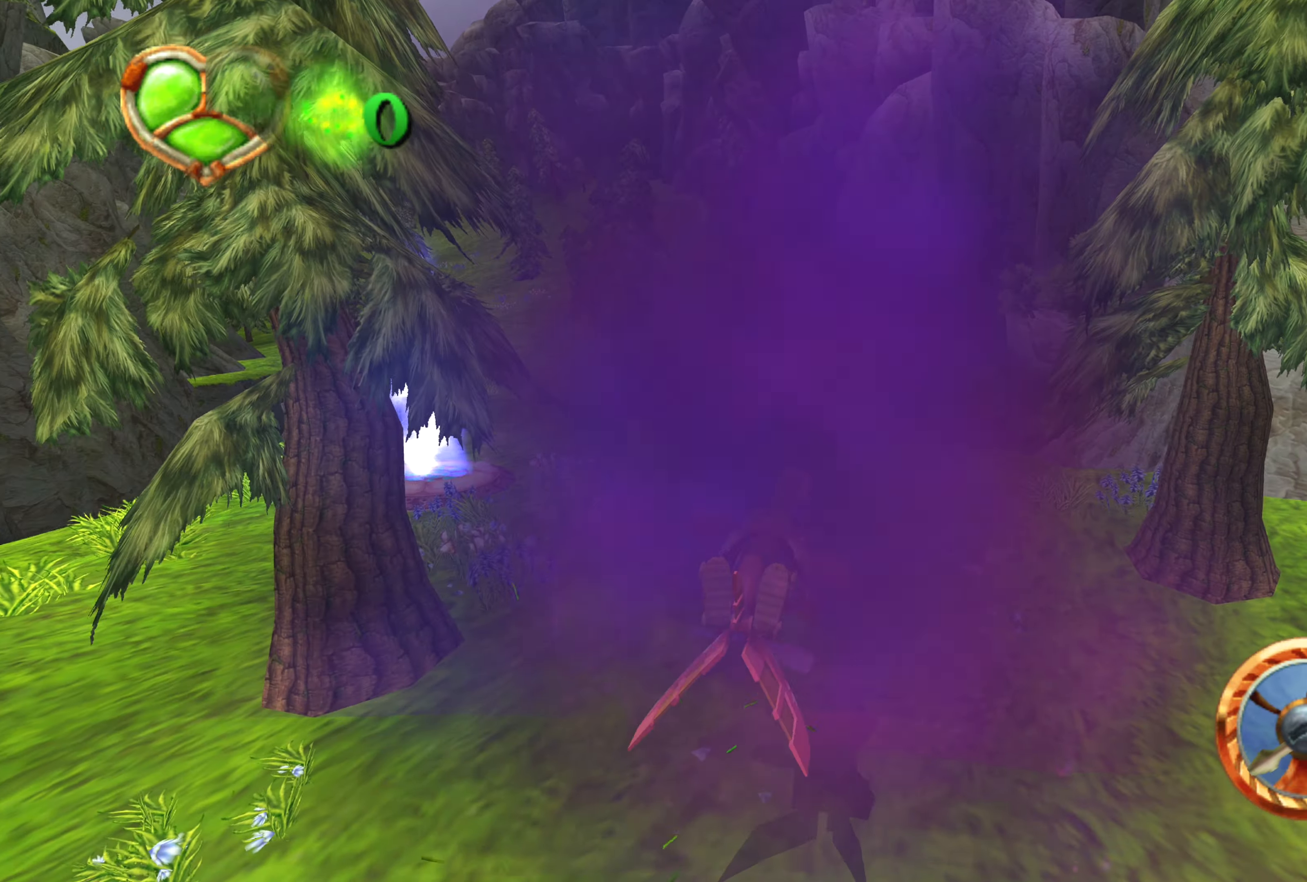
{"buttons": ["CROSS"], "left_stick": "center", "right_stick": "center", "events": [[450, "CROSS", "down"], [500, "left_stick", "center"]]}
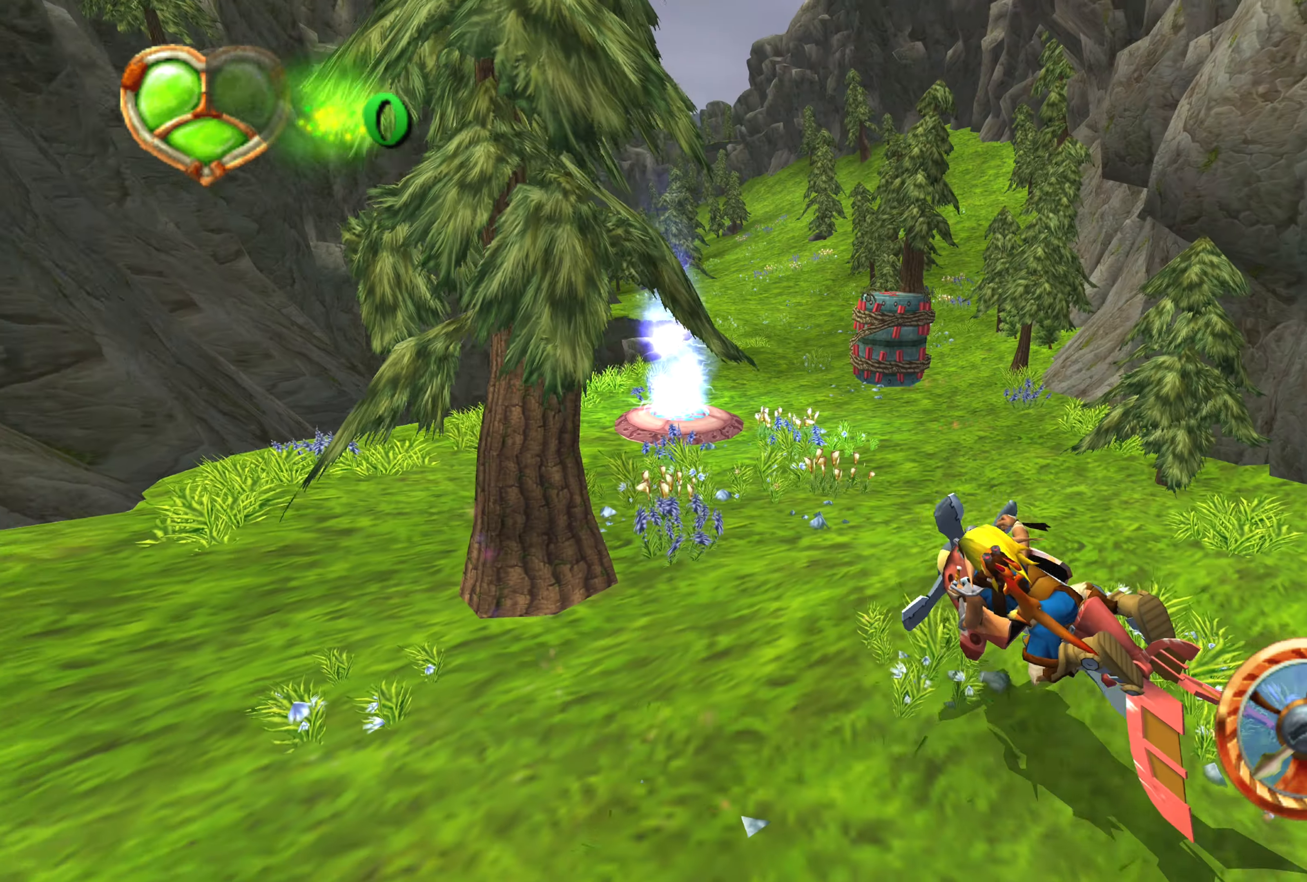
{"buttons": [], "left_stick": "center", "right_stick": "center", "events": [[216, "CROSS", "up"], [300, "left_stick", "right"], [500, "left_stick", "center"]]}
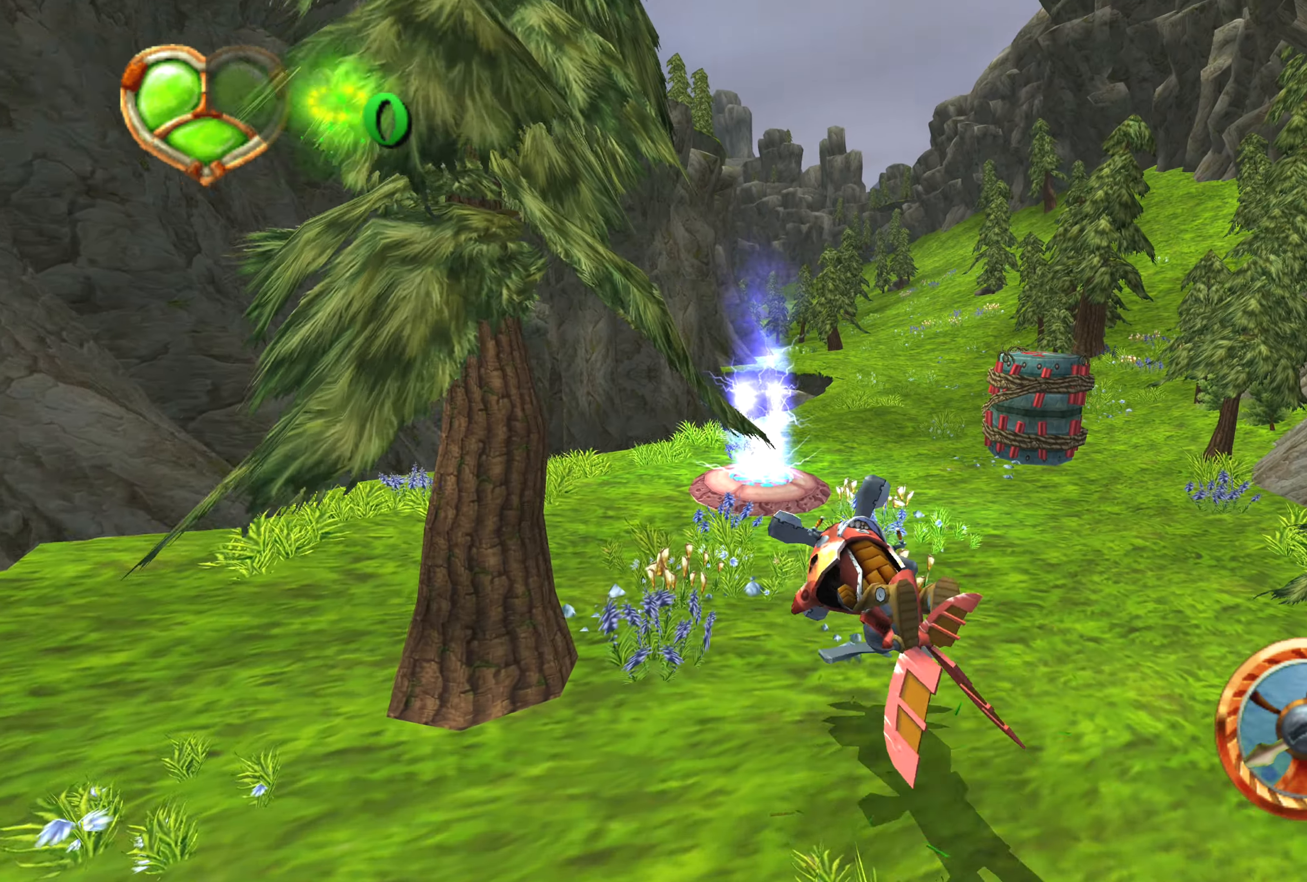
{"buttons": ["CROSS"], "left_stick": "center", "right_stick": "center", "events": [[166, "left_stick", "left"], [400, "left_stick", "center"], [450, "CROSS", "down"]]}
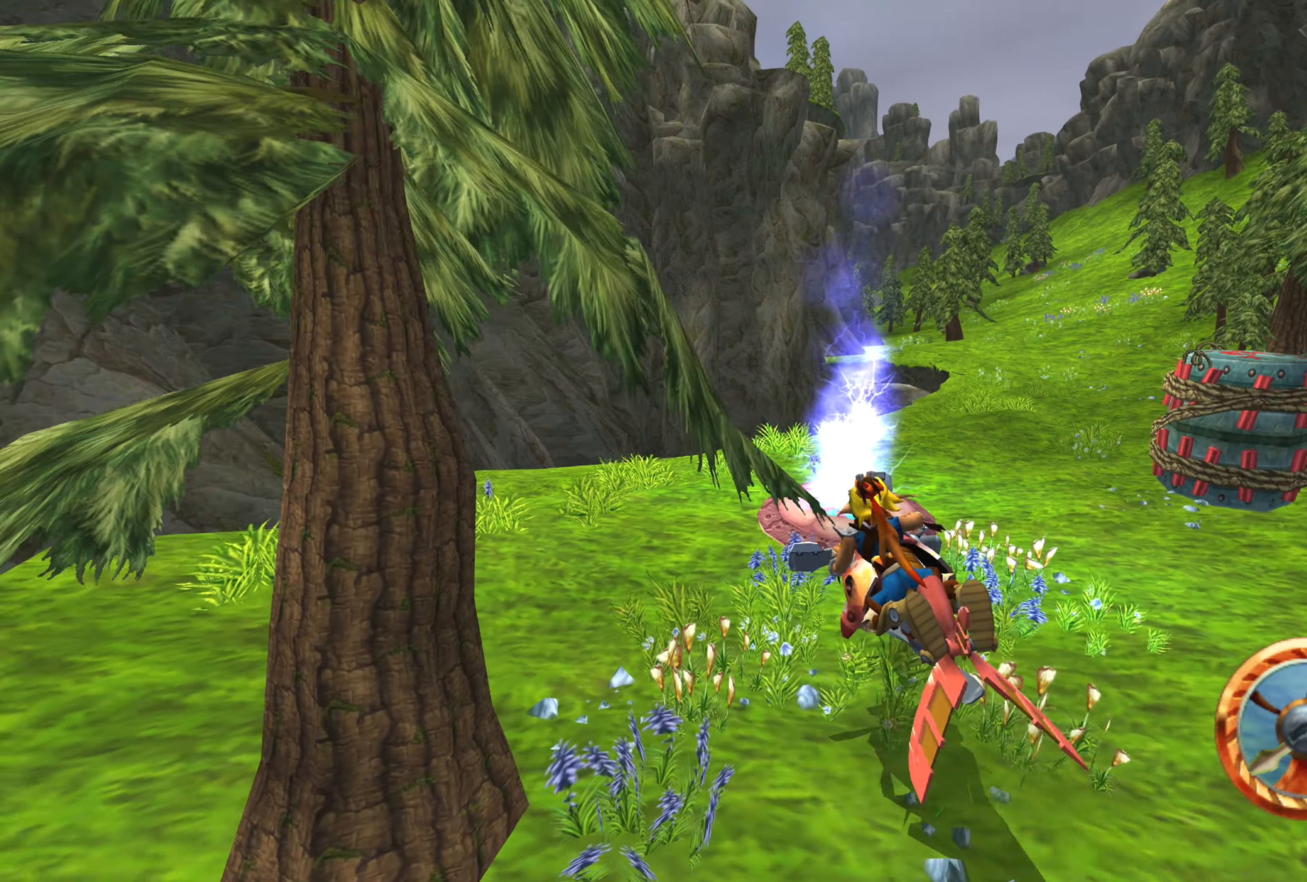
{"buttons": [], "left_stick": "right", "right_stick": "center", "events": [[166, "CROSS", "up"], [250, "left_stick", "right"]]}
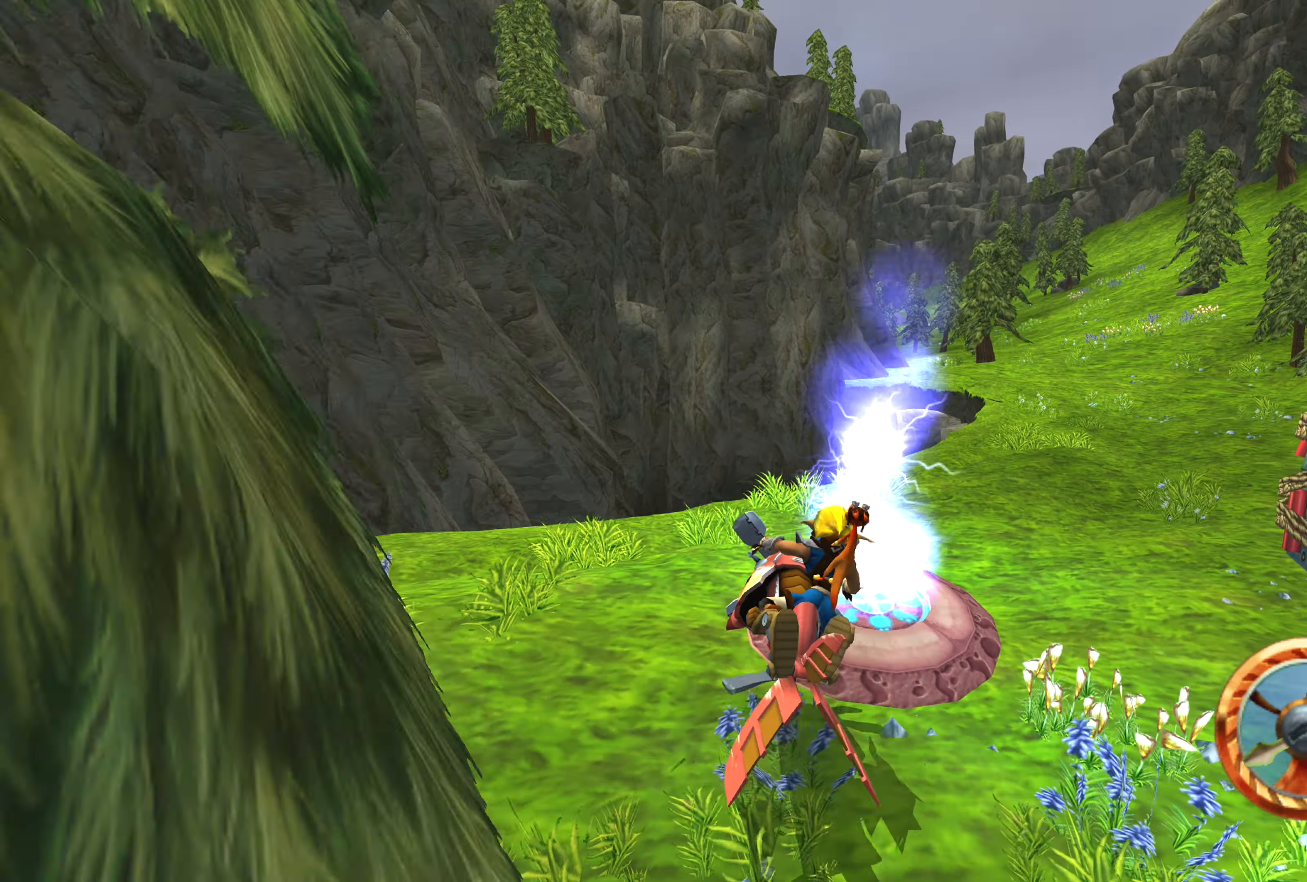
{"buttons": [], "left_stick": "center", "right_stick": "center", "events": [[250, "left_stick", "center"], [300, "CROSS", "down"], [500, "CROSS", "up"]]}
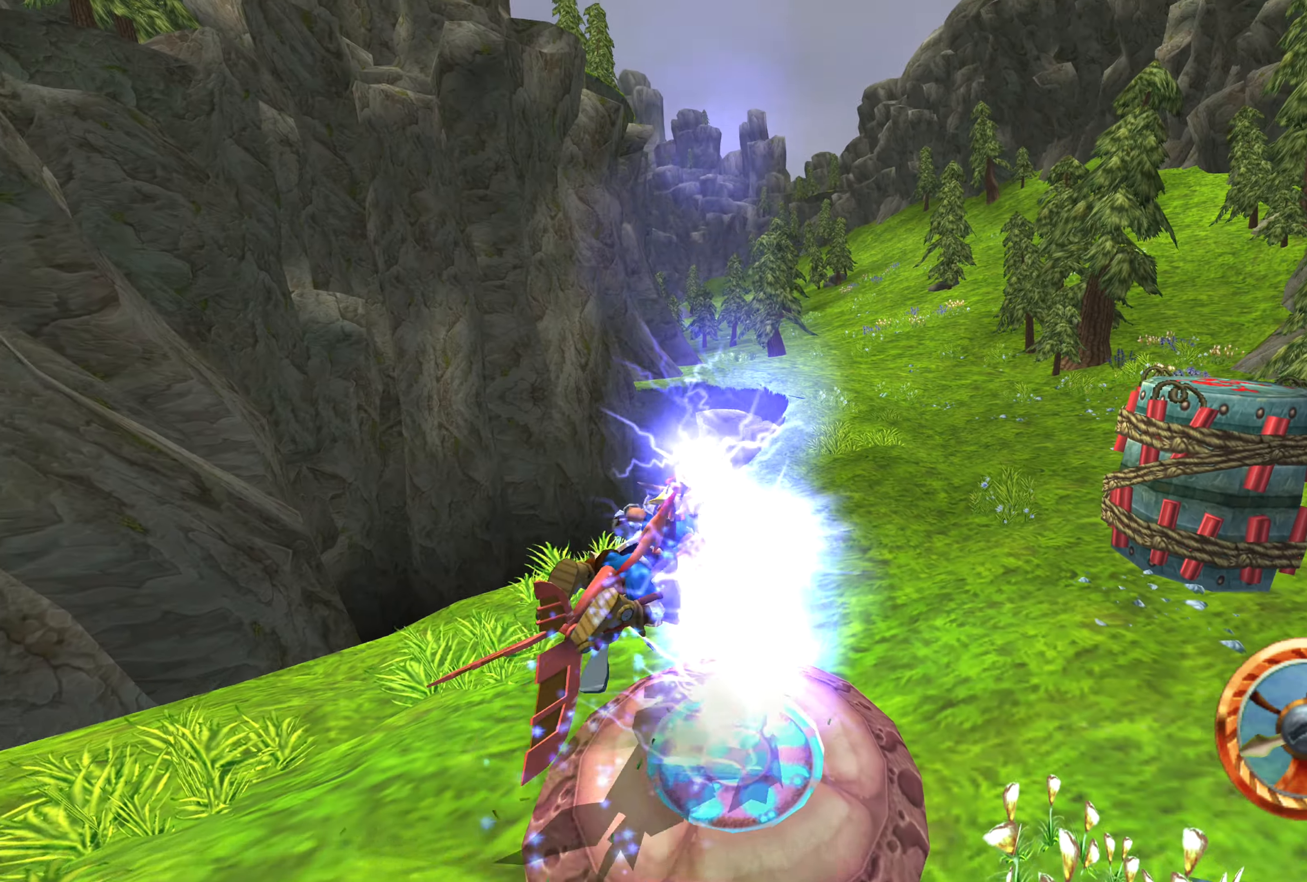
{"buttons": ["CROSS"], "left_stick": "center", "right_stick": "center", "events": [[333, "CROSS", "down"]]}
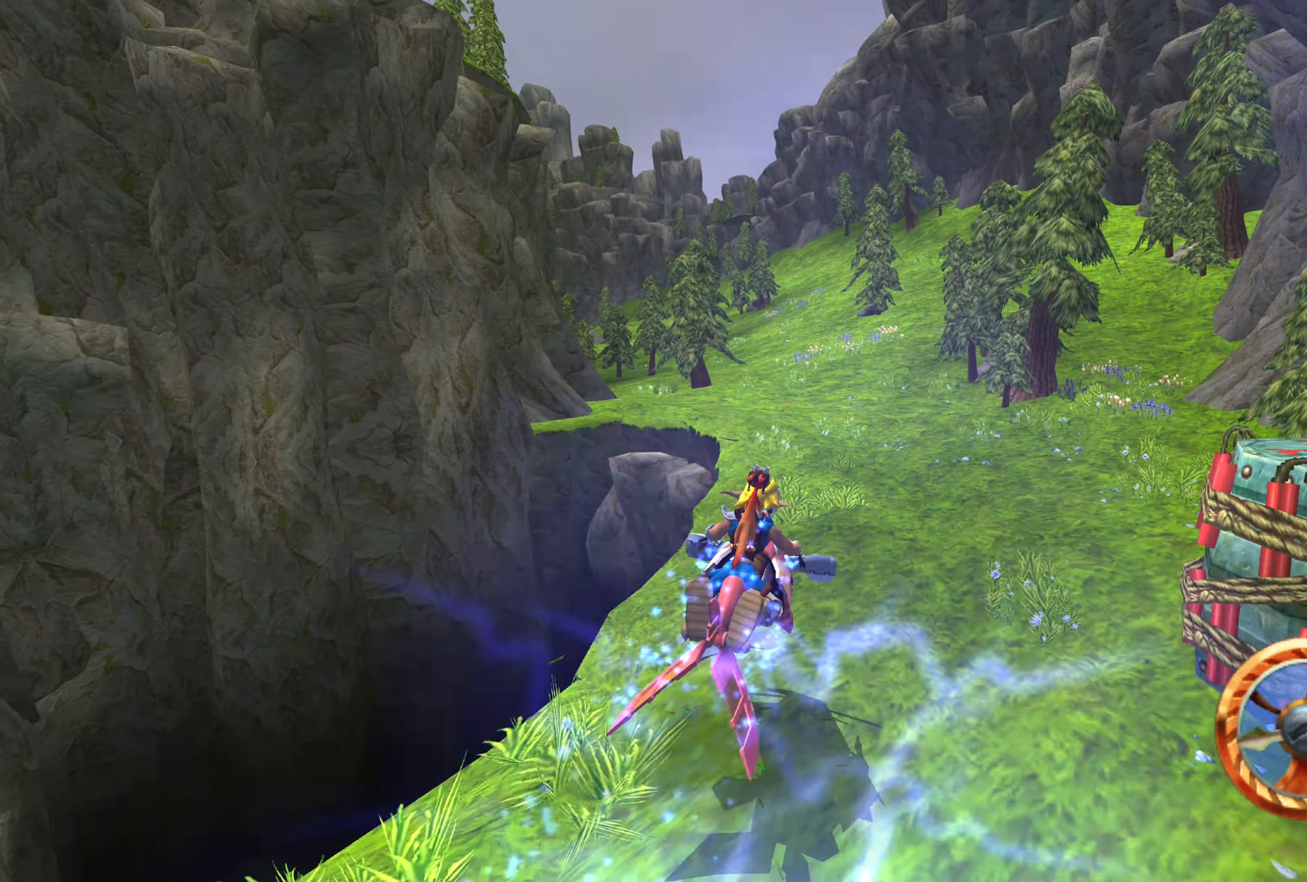
{"buttons": ["CROSS"], "left_stick": "center", "right_stick": "center", "events": [[33, "CROSS", "up"], [233, "CROSS", "down"]]}
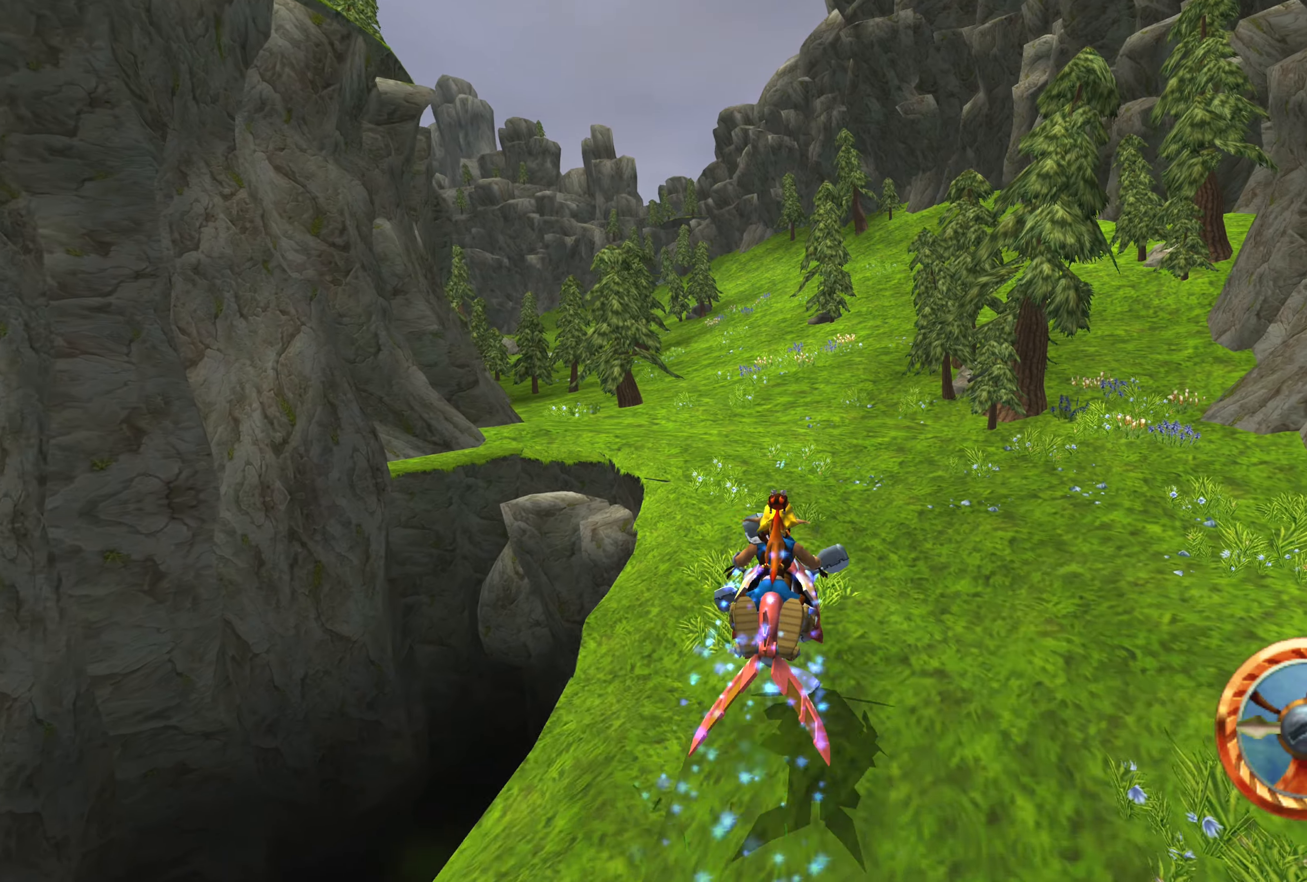
{"buttons": [], "left_stick": "center", "right_stick": "center", "events": [[500, "CROSS", "up"]]}
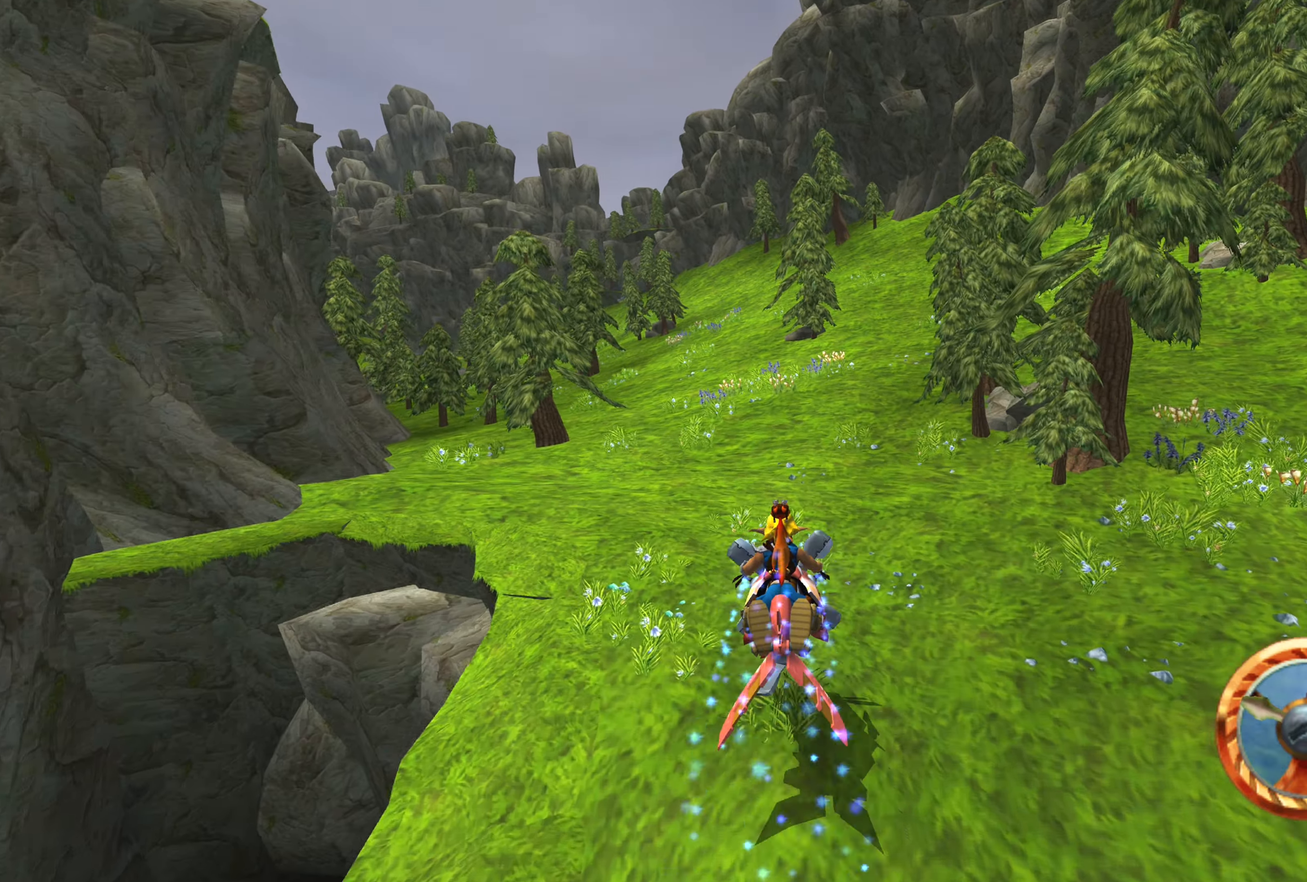
{"buttons": ["CROSS"], "left_stick": "center", "right_stick": "center", "events": [[317, "CROSS", "down"]]}
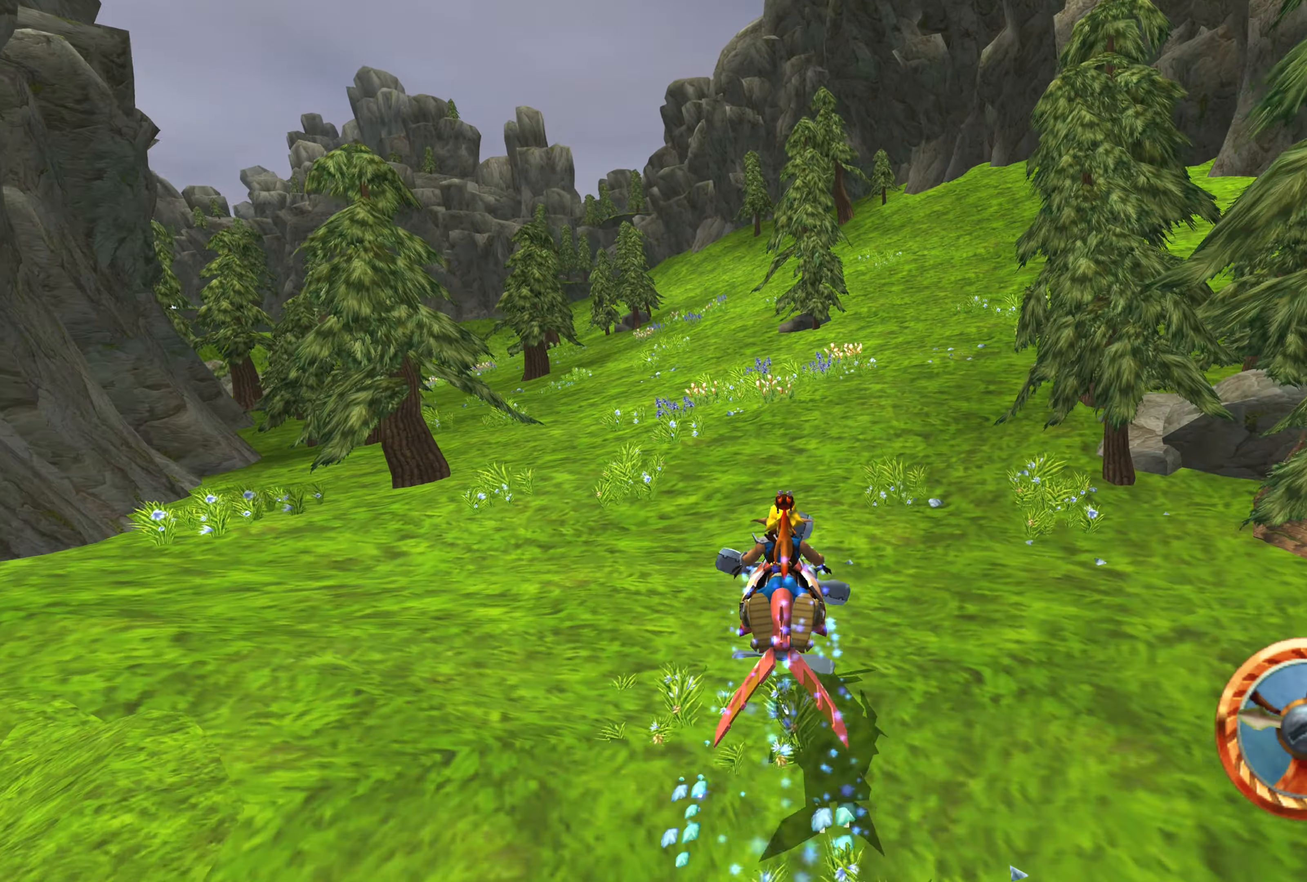
{"buttons": [], "left_stick": "left", "right_stick": "center", "events": [[200, "CROSS", "up"], [333, "left_stick", "left"]]}
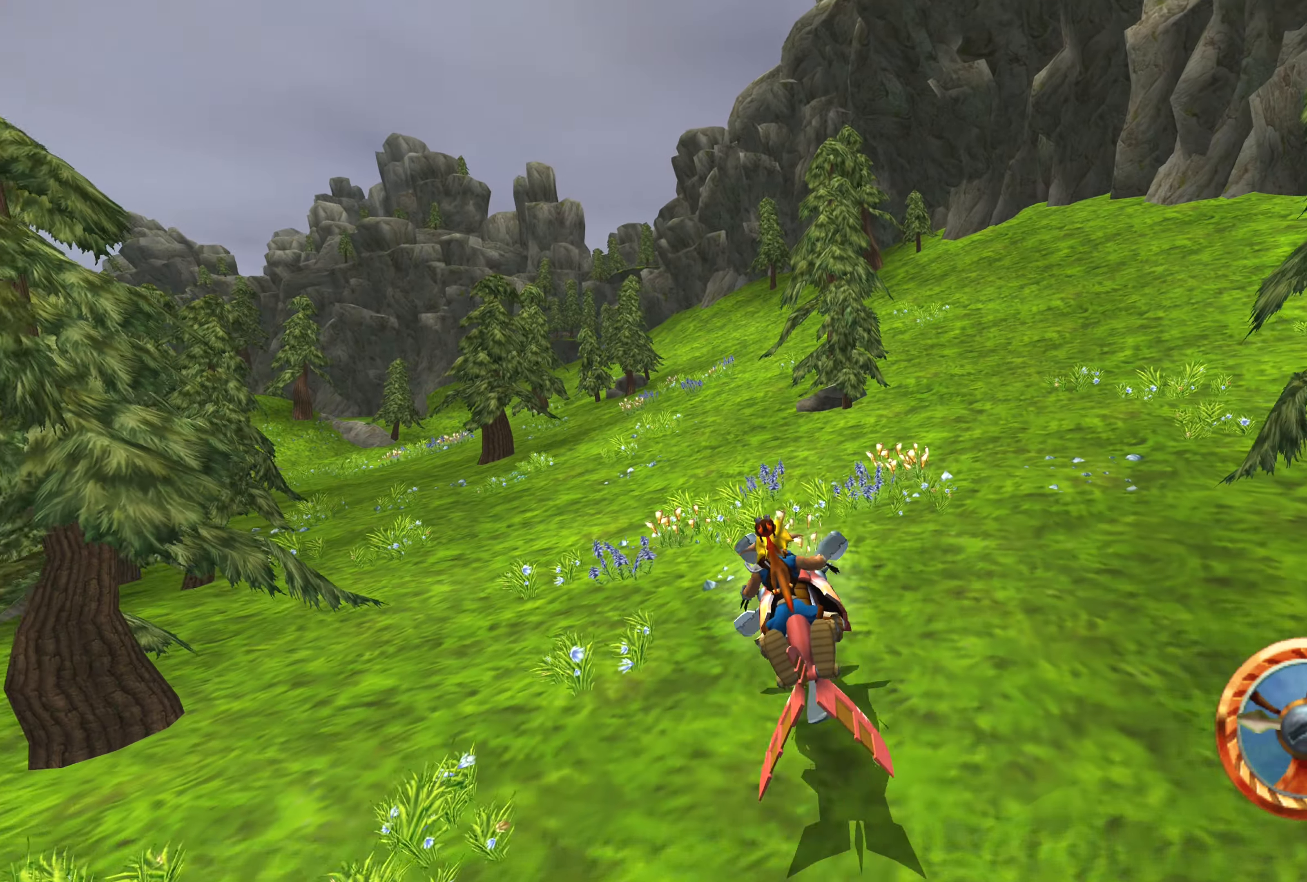
{"buttons": ["CROSS"], "left_stick": "center", "right_stick": "center", "events": [[50, "left_stick", "center"], [317, "CROSS", "down"]]}
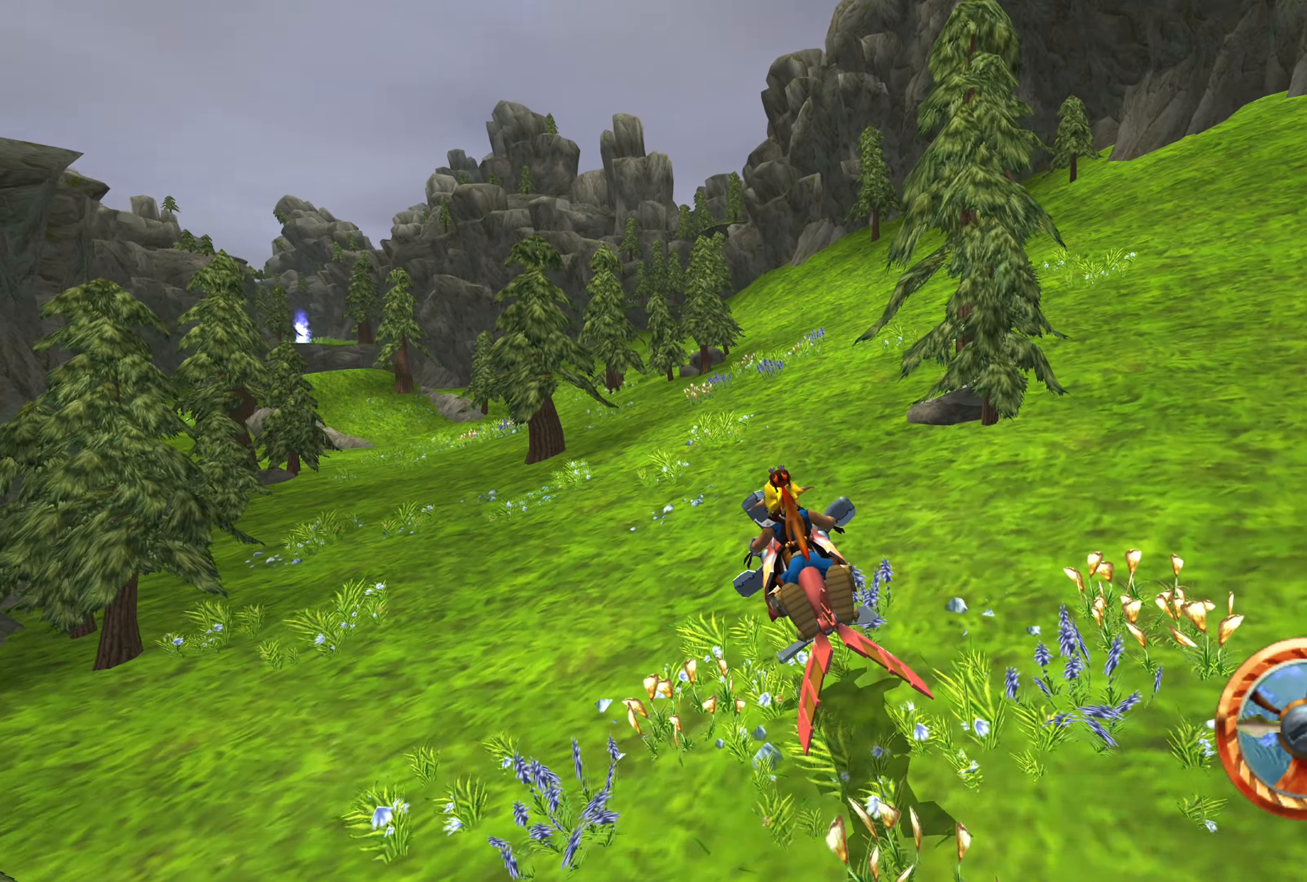
{"buttons": ["CROSS"], "left_stick": "center", "right_stick": "center", "events": [[133, "CROSS", "up"], [333, "CROSS", "down"]]}
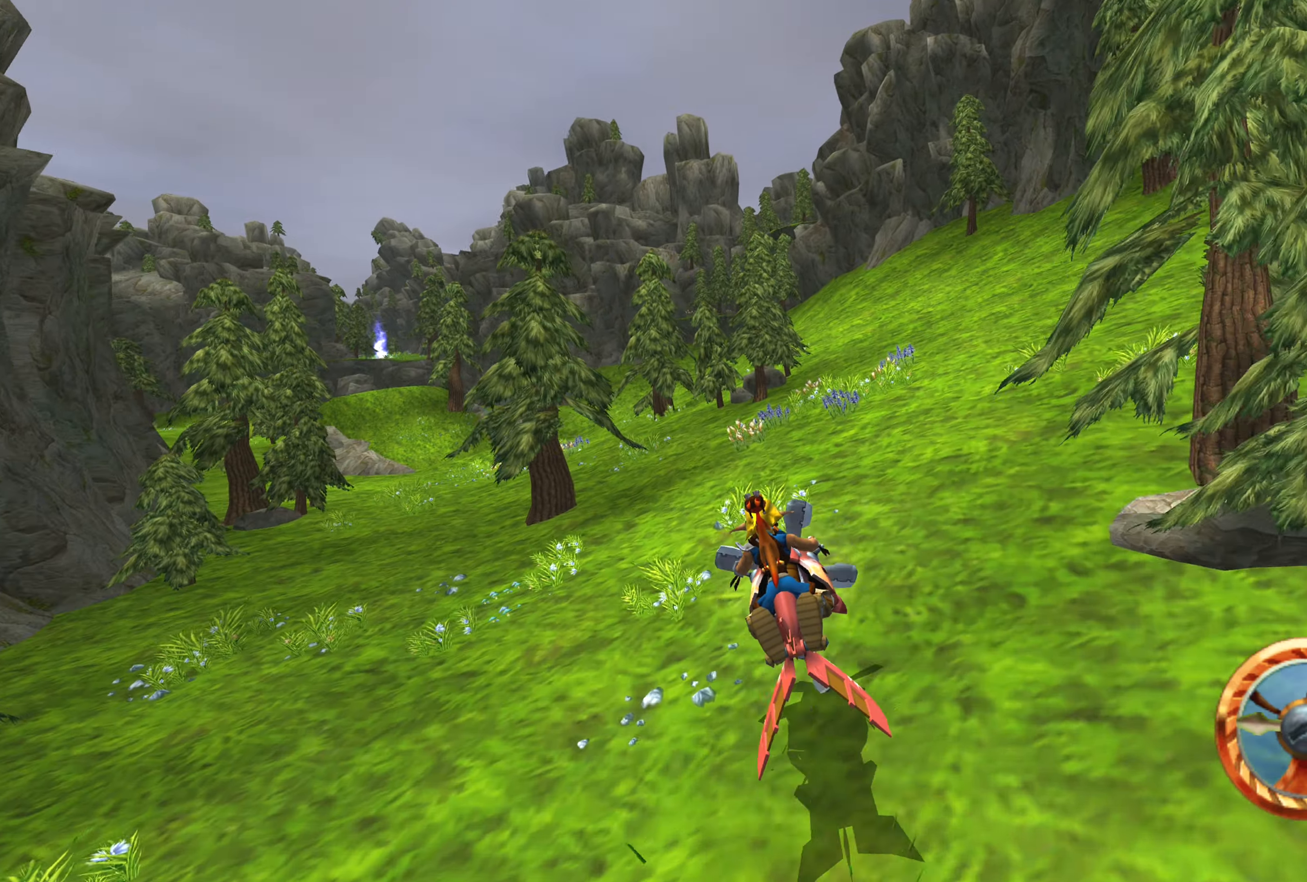
{"buttons": ["CROSS"], "left_stick": "center", "right_stick": "center", "events": [[83, "CROSS", "up"], [200, "left_stick", "left"], [383, "CROSS", "down"], [483, "left_stick", "center"]]}
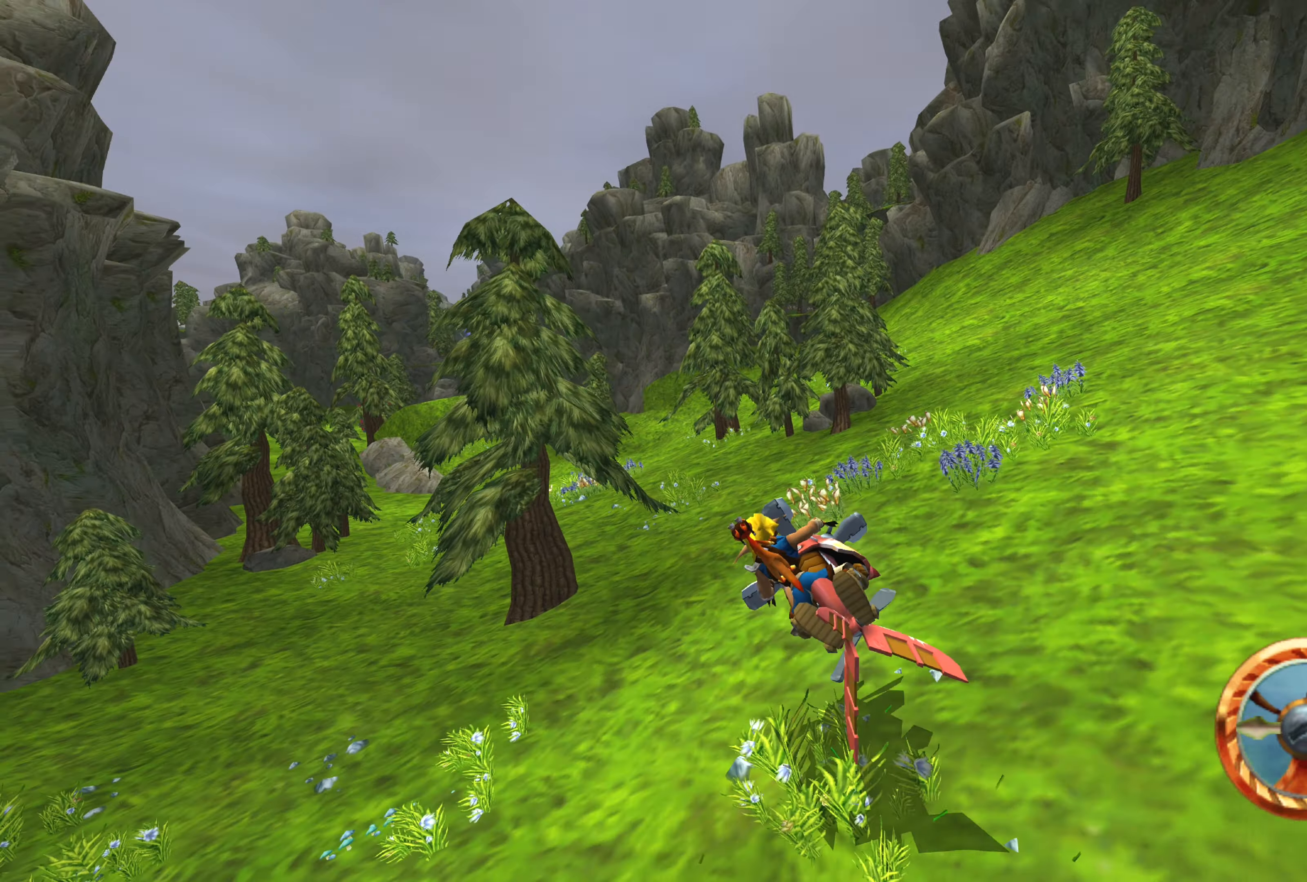
{"buttons": ["CROSS"], "left_stick": "center", "right_stick": "center", "events": [[167, "CROSS", "up"], [383, "CROSS", "down"]]}
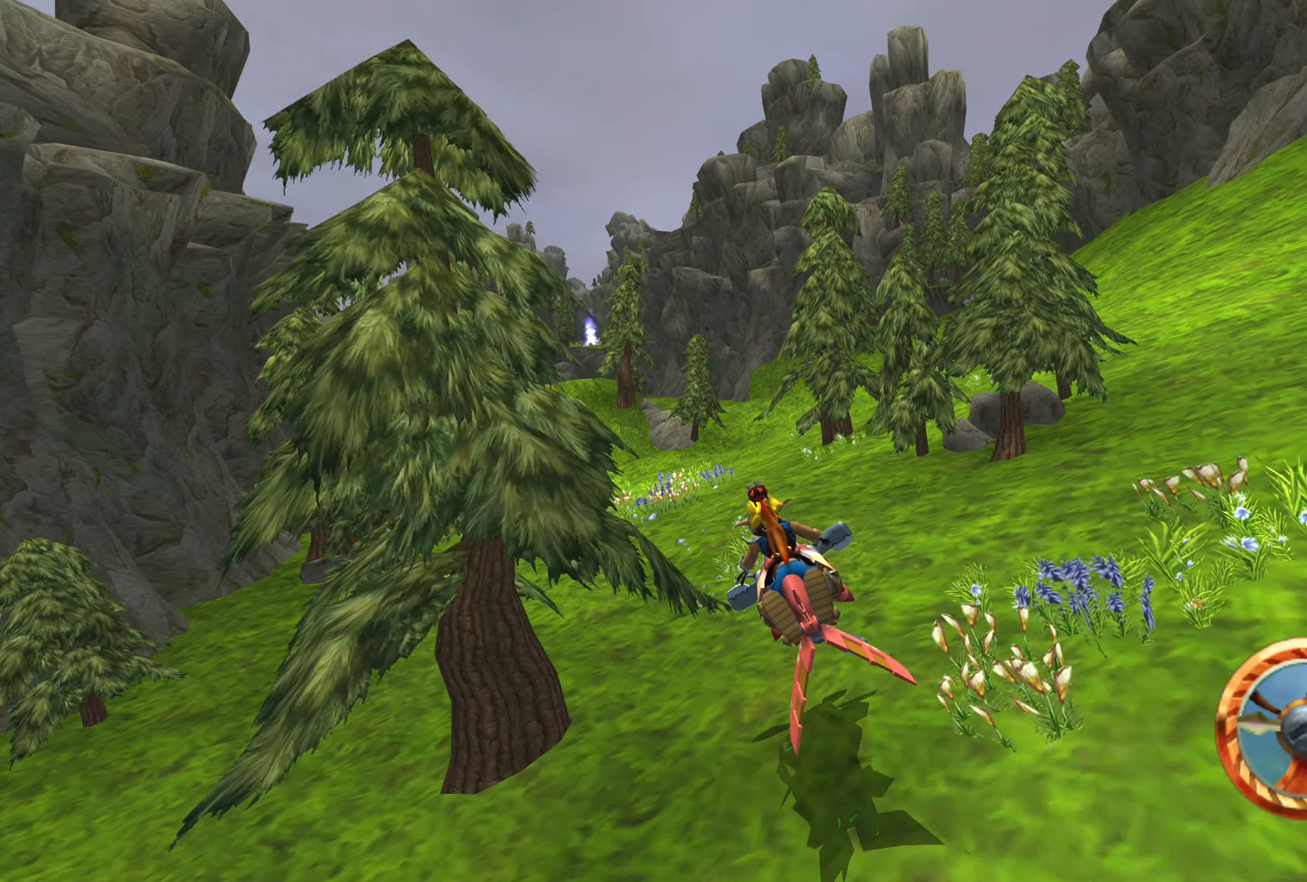
{"buttons": [], "left_stick": "left", "right_stick": "center", "events": [[183, "CROSS", "up"], [317, "left_stick", "left"]]}
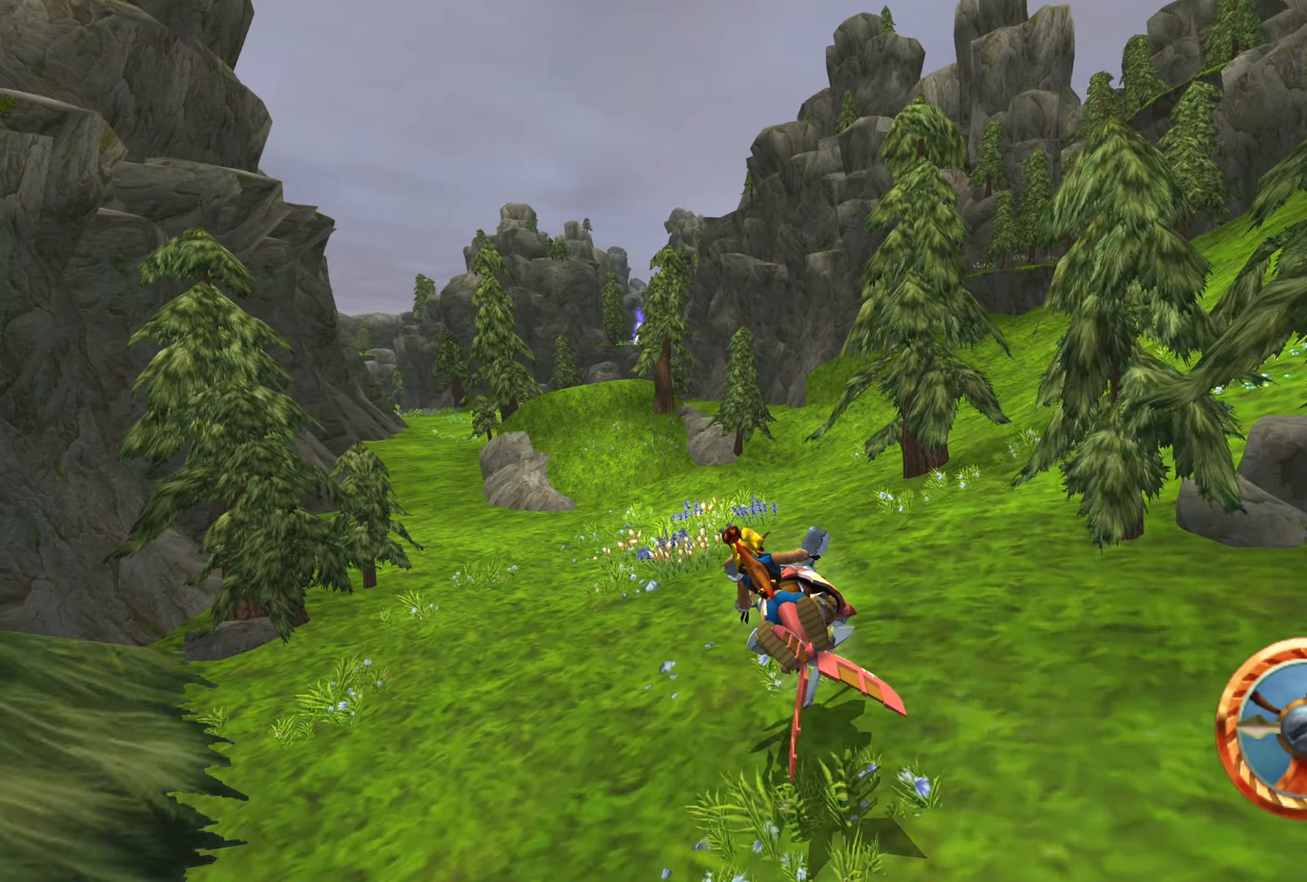
{"buttons": [], "left_stick": "center", "right_stick": "center", "events": [[67, "CROSS", "down"], [100, "left_stick", "center"], [300, "CROSS", "up"]]}
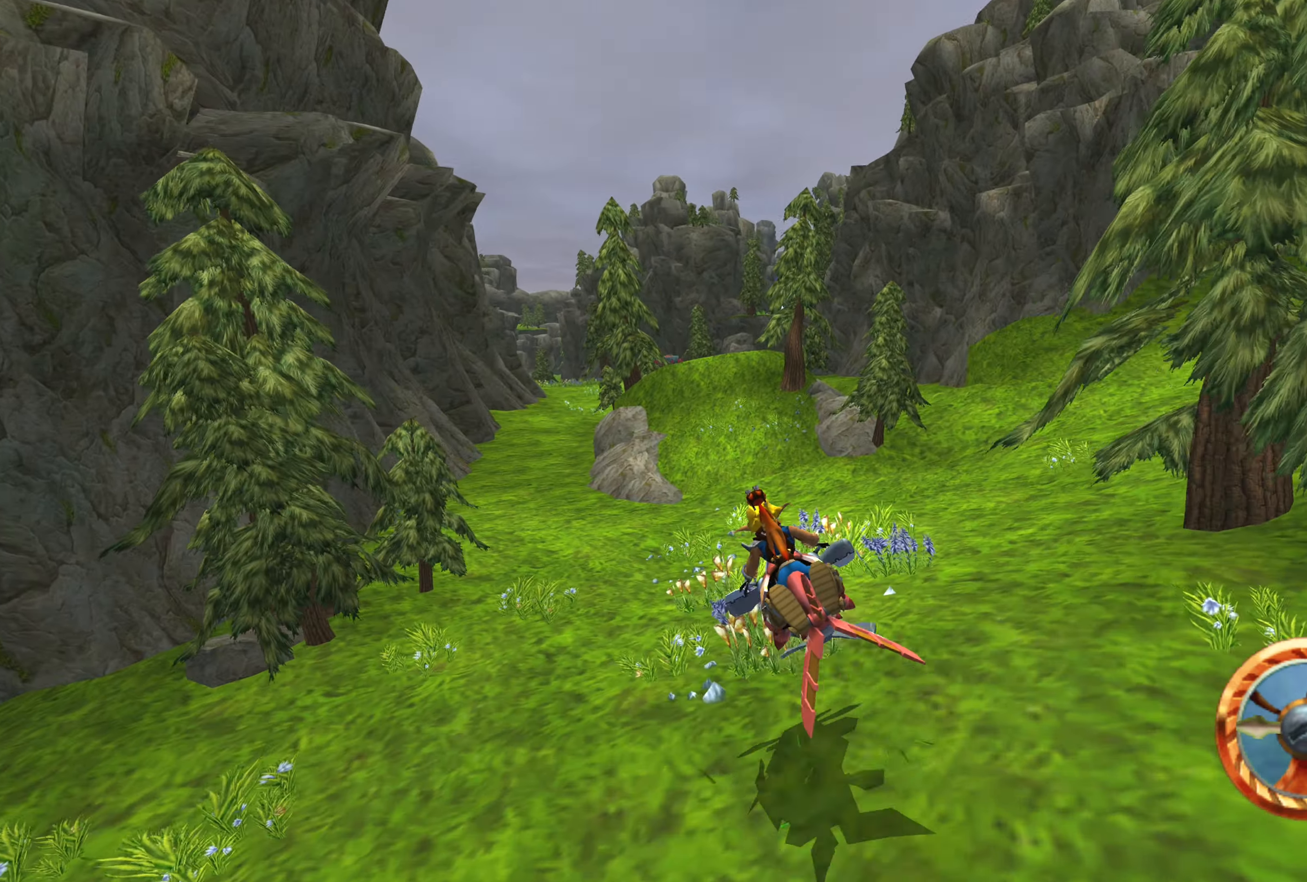
{"buttons": ["CROSS"], "left_stick": "center", "right_stick": "center", "events": [[33, "CROSS", "down"], [284, "CROSS", "up"], [450, "CROSS", "down"]]}
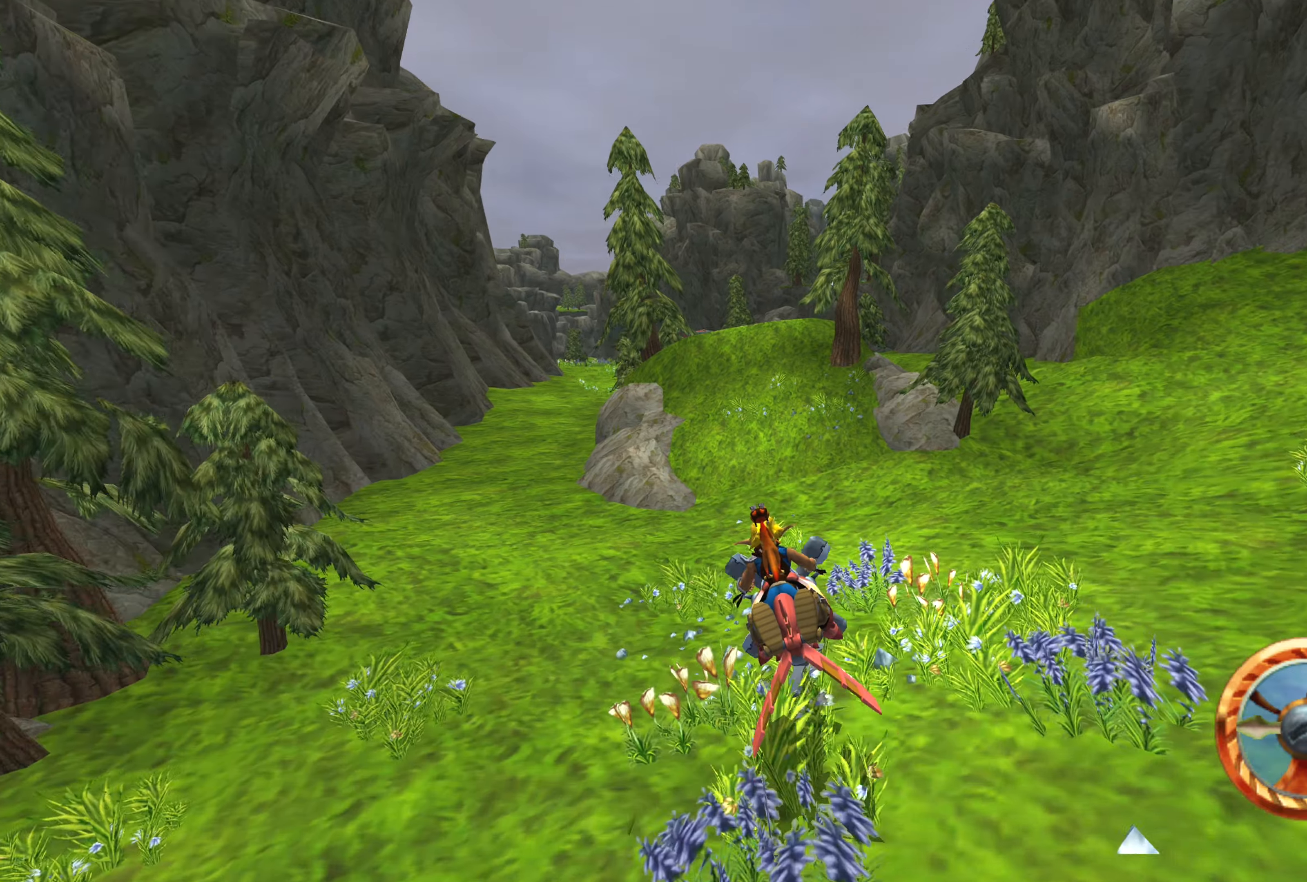
{"buttons": ["CROSS"], "left_stick": "center", "right_stick": "center", "events": []}
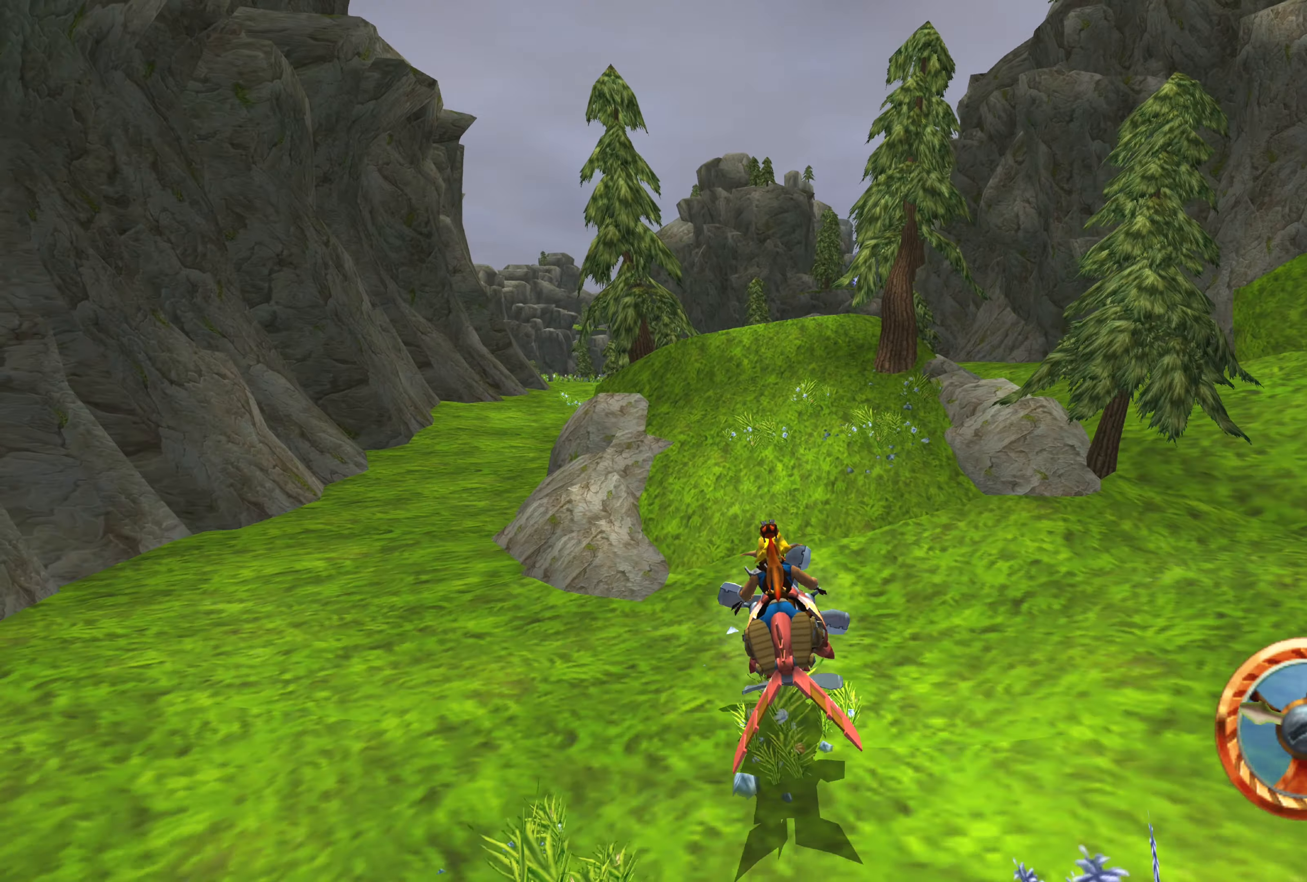
{"buttons": [], "left_stick": "left", "right_stick": "center", "events": [[284, "CROSS", "up"], [467, "left_stick", "left"]]}
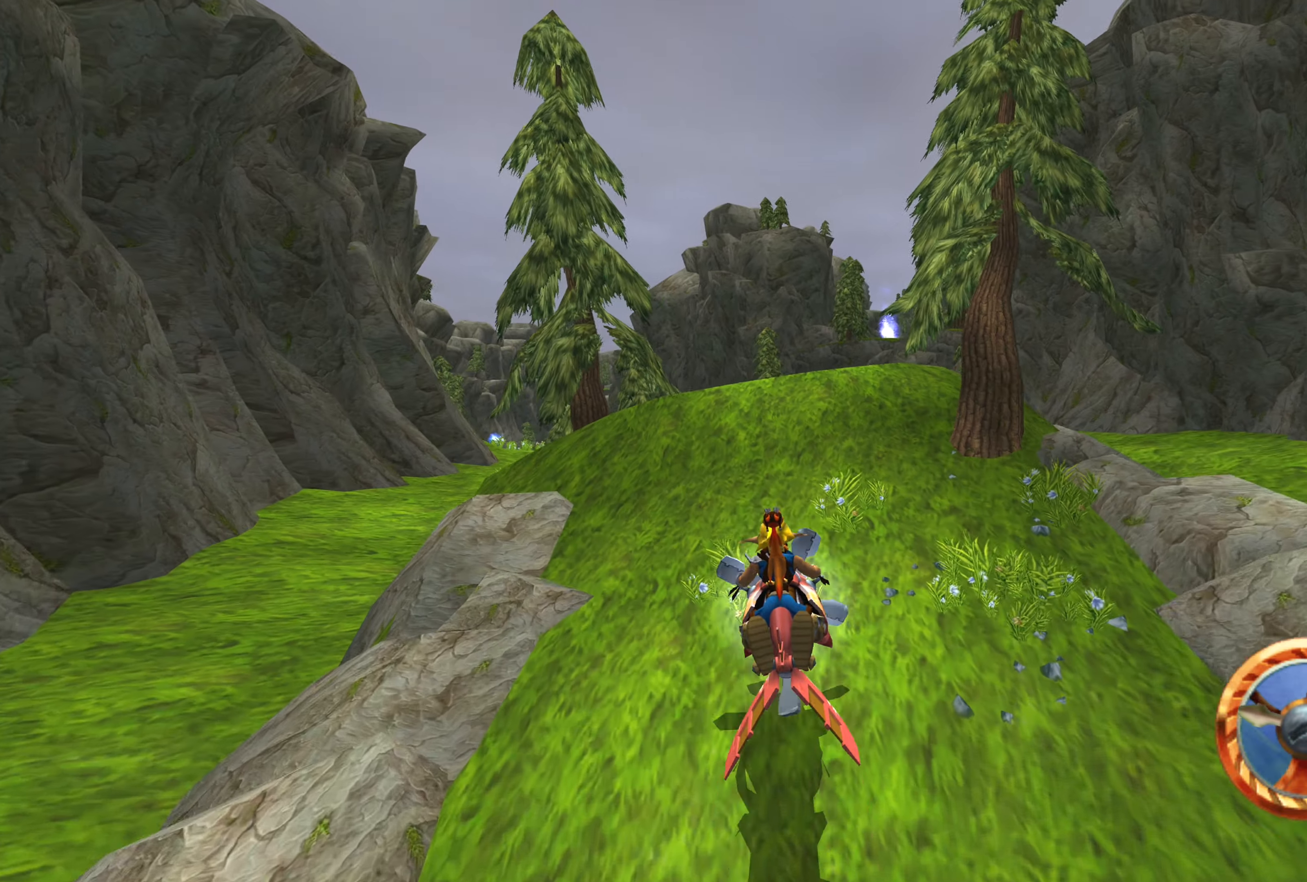
{"buttons": [], "left_stick": "center", "right_stick": "center", "events": [[184, "CROSS", "down"], [217, "left_stick", "center"], [434, "CROSS", "up"]]}
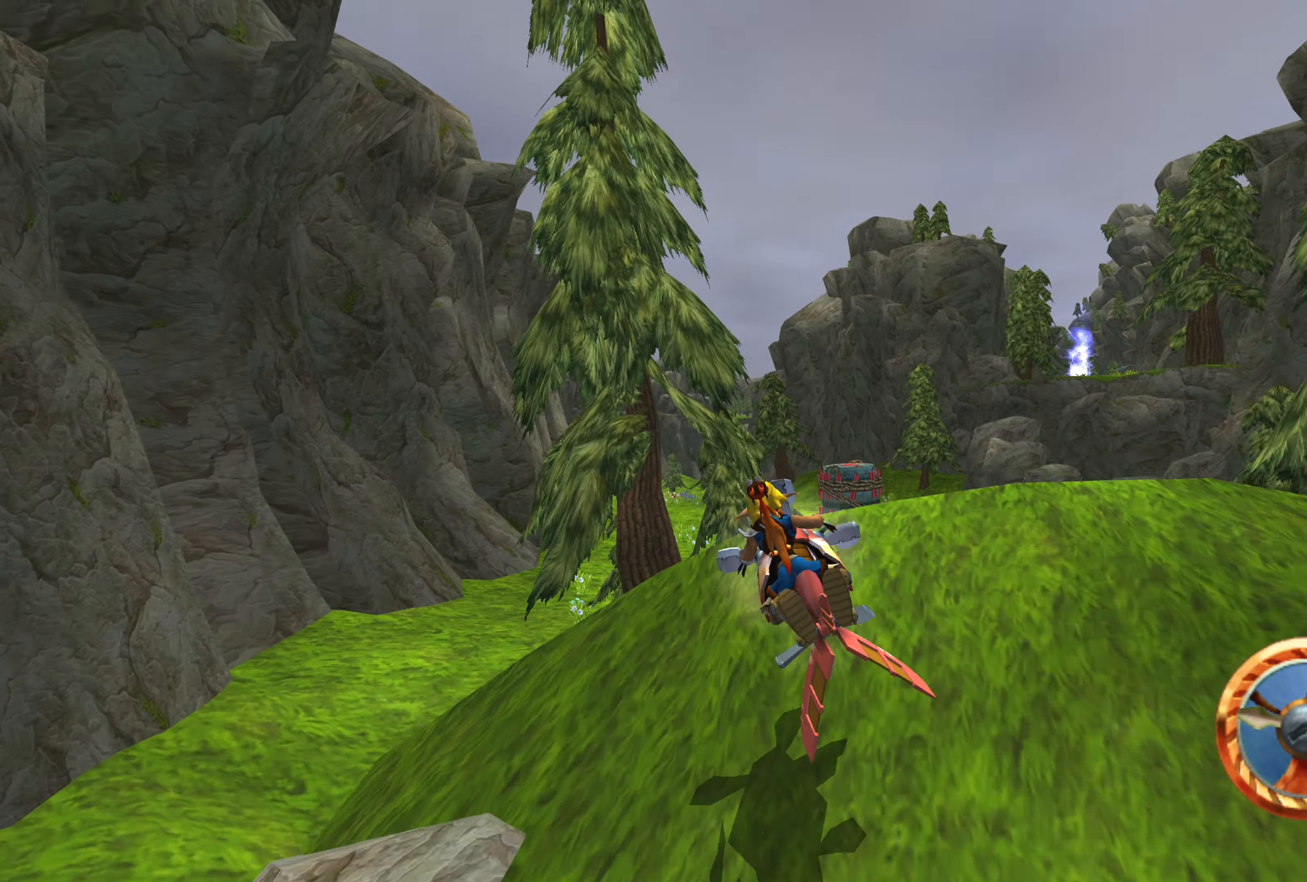
{"buttons": [], "left_stick": "left", "right_stick": "center", "events": [[34, "left_stick", "right"], [150, "left_stick", "center"], [417, "left_stick", "left"]]}
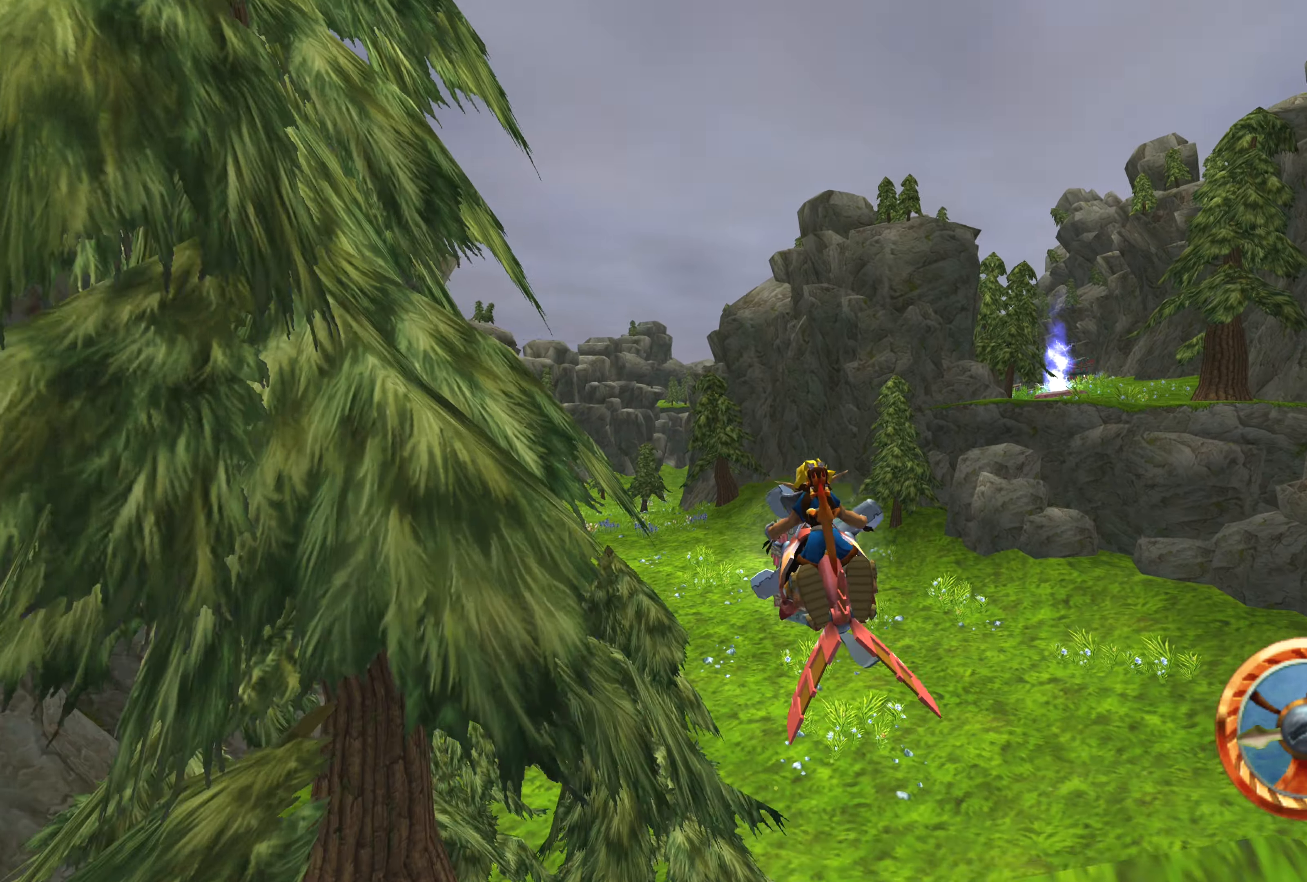
{"buttons": ["CROSS"], "left_stick": "left", "right_stick": "center", "events": [[300, "CROSS", "down"]]}
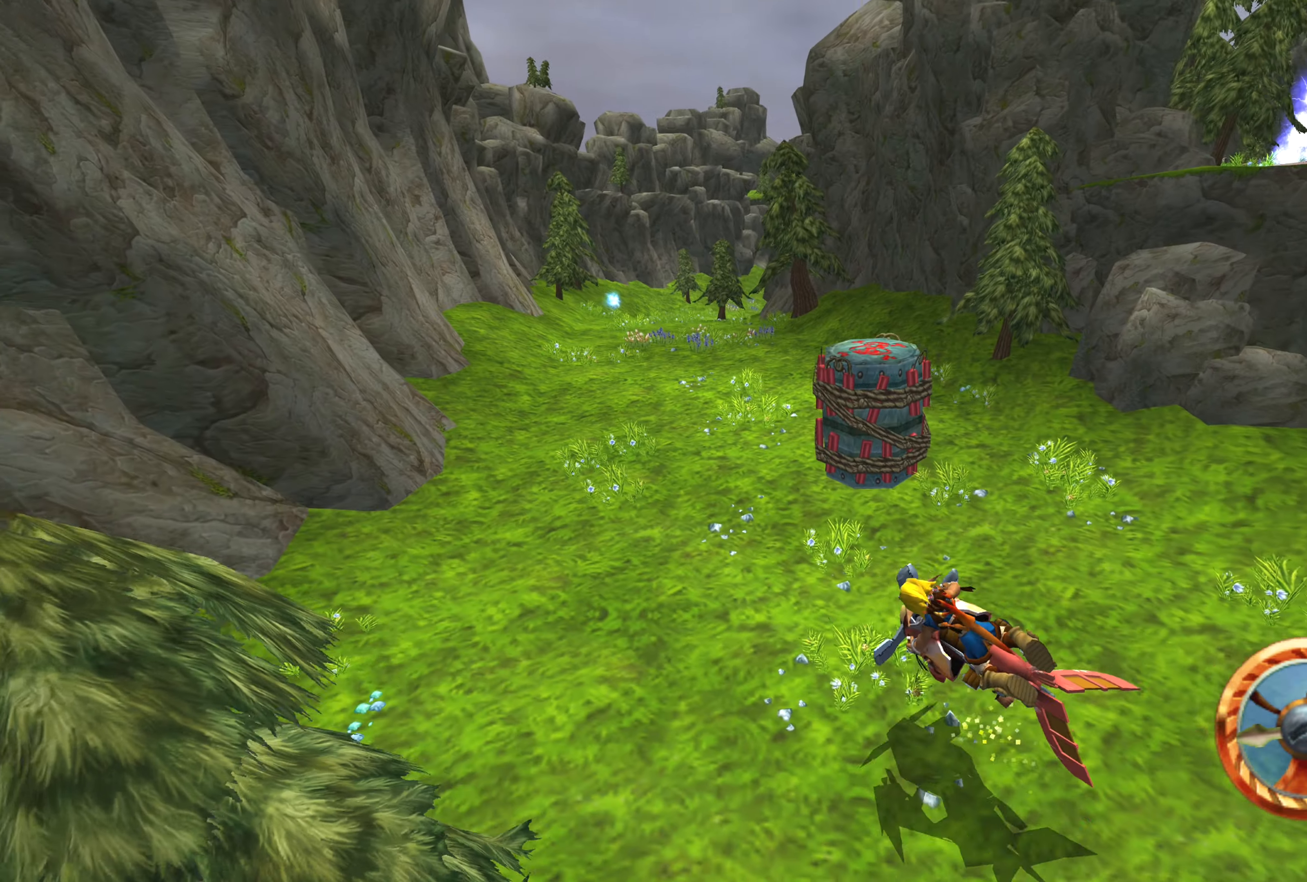
{"buttons": [], "left_stick": "center", "right_stick": "center", "events": [[384, "CROSS", "up"], [384, "left_stick", "center"]]}
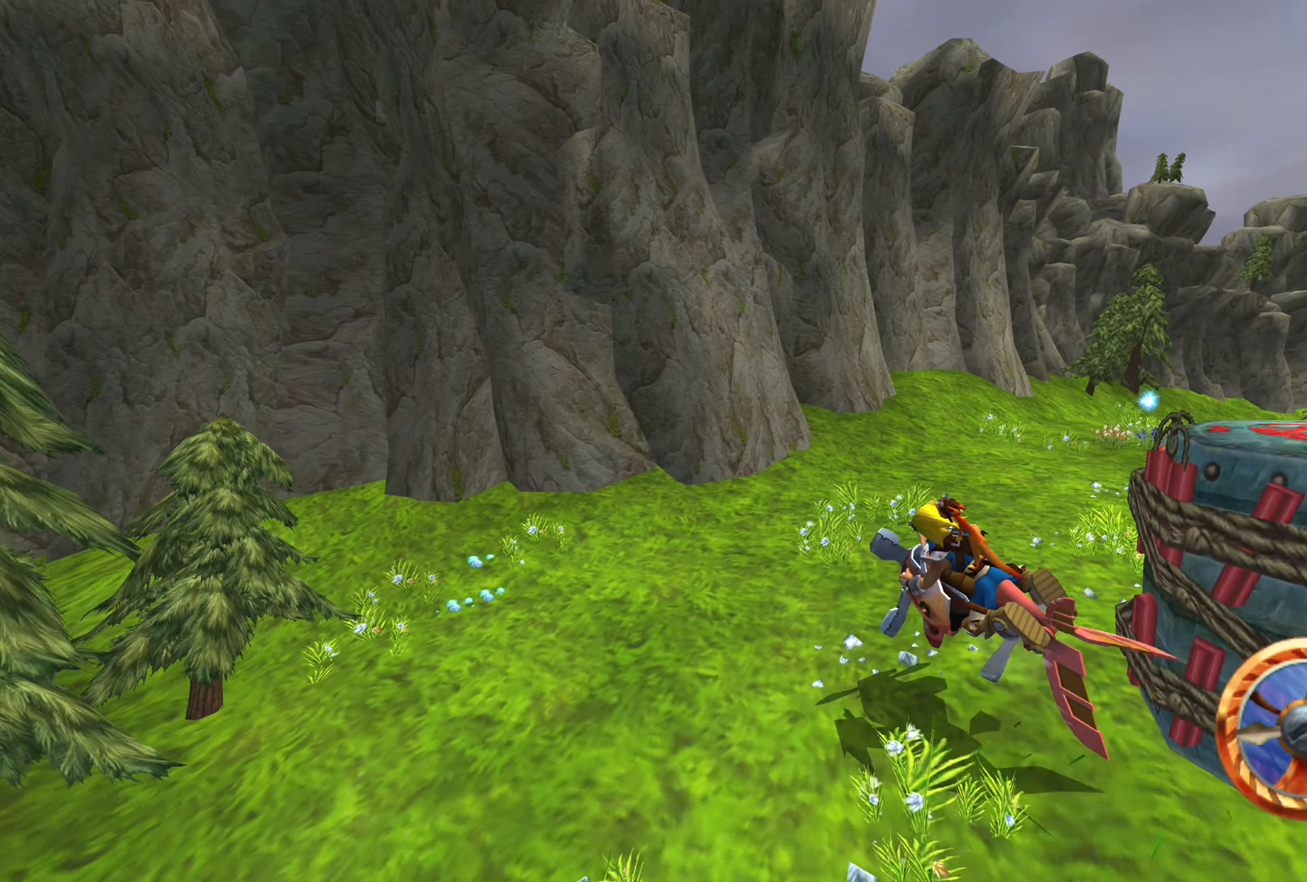
{"buttons": [], "left_stick": "right", "right_stick": "center", "events": [[50, "left_stick", "right"], [284, "CROSS", "down"], [450, "CROSS", "up"]]}